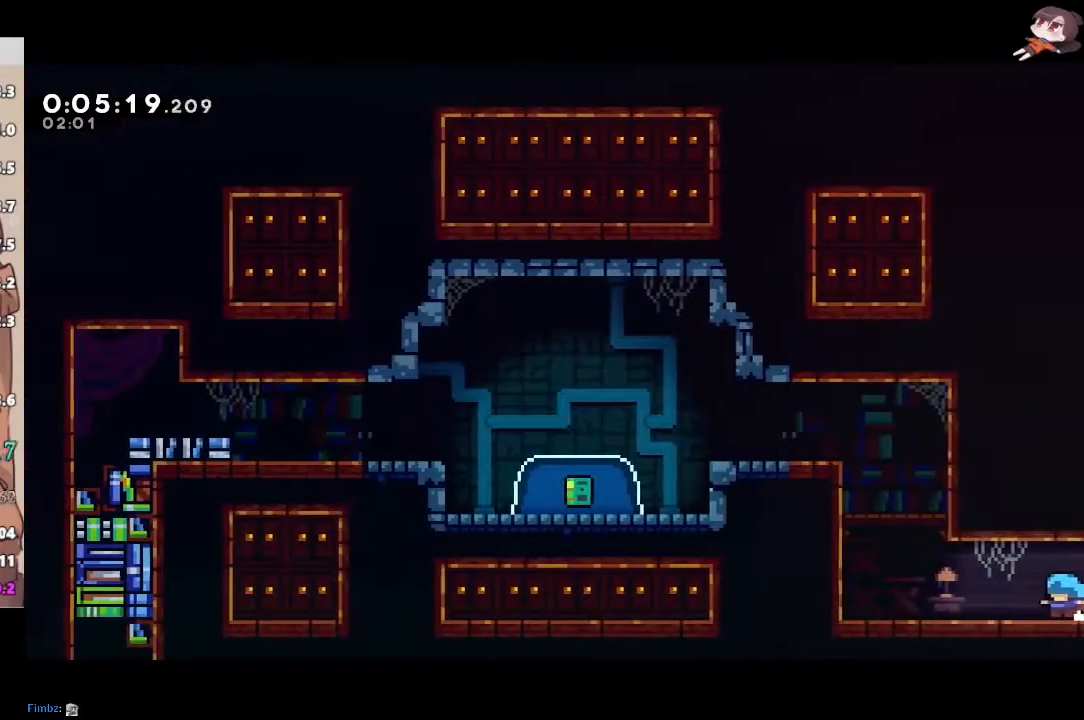
Gameplay with a controller (Xbox layout); each line is a JSON object with the inputs held at the frame after it (dt_ms = milliseconds from this image to that frame). "events" lists button and stick changes between this image and that frame as [ms after this image, input, new state], when the widget could be followed in between. Not read: START.
{"dt_ms": 500, "buttons": ["A", "L1", "L2", "R2"], "left_stick": "left", "right_stick": "center", "events": [[83, "A", "down"], [300, "A", "up"], [300, "L2", "down"], [350, "A", "down"], [433, "A", "up"], [483, "A", "down"]]}
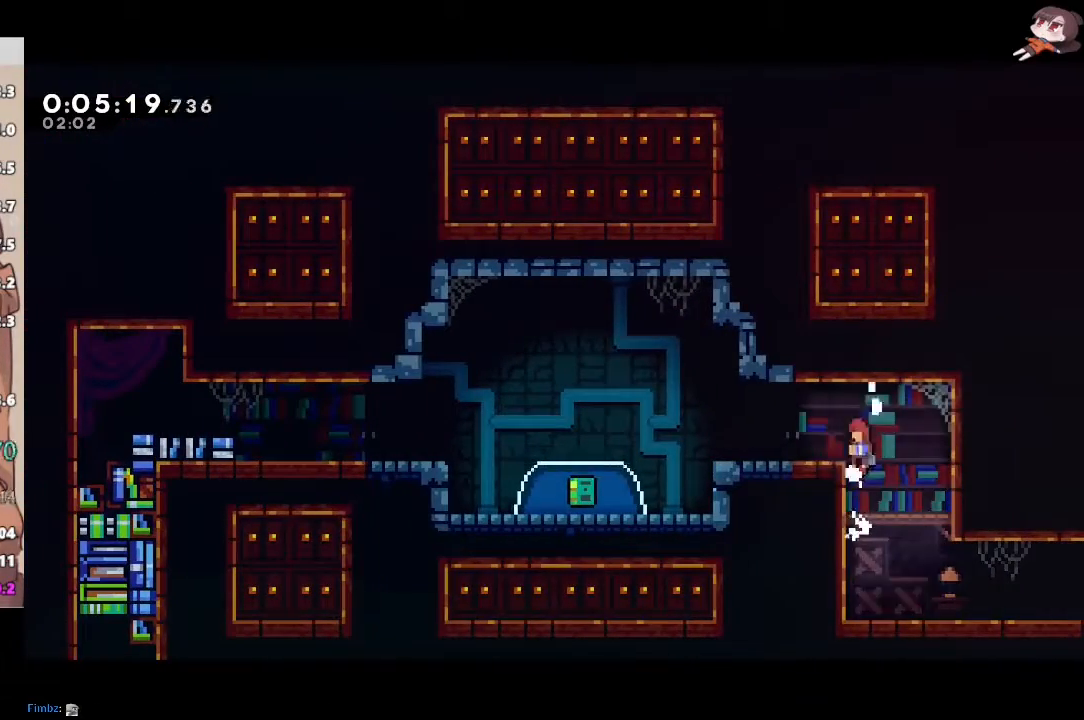
{"dt_ms": 500, "buttons": ["X", "L1", "R2"], "left_stick": "down-left", "right_stick": "center", "events": [[67, "left_stick", "down-left"], [100, "L2", "up"], [117, "X", "down"], [133, "A", "up"], [300, "A", "down"], [300, "X", "up"], [450, "X", "down"], [467, "A", "up"]]}
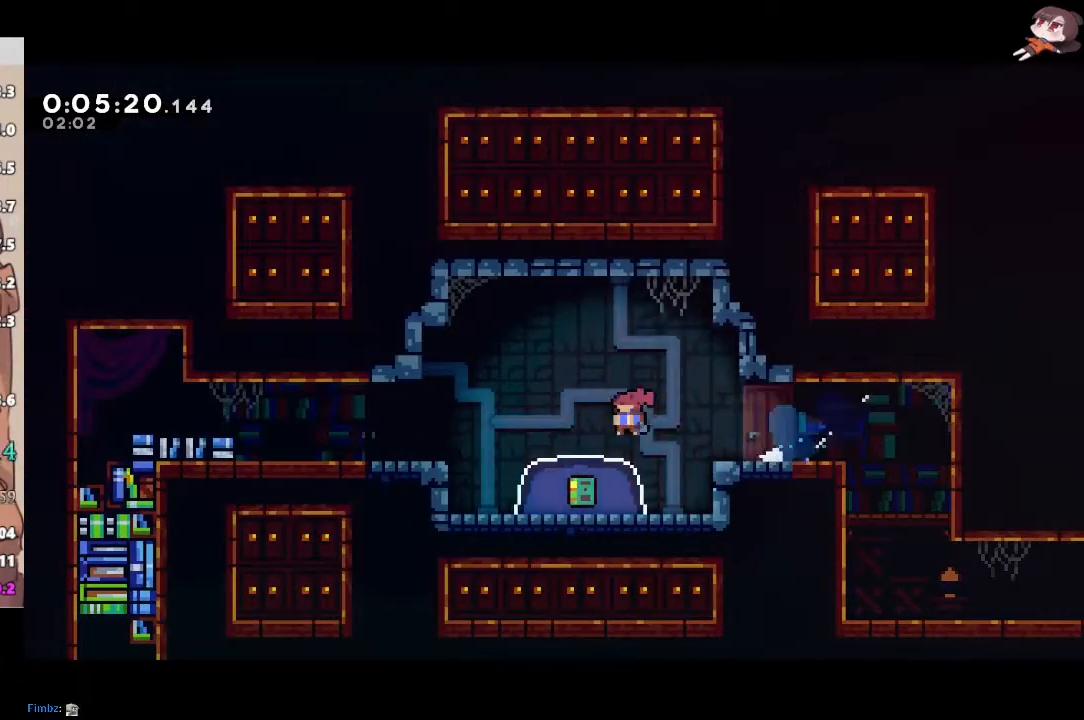
{"dt_ms": 500, "buttons": ["X"], "left_stick": "left", "right_stick": "center", "events": [[117, "R2", "up"], [117, "X", "up"], [150, "L1", "up"], [150, "left_stick", "center"], [350, "left_stick", "left"], [483, "X", "down"]]}
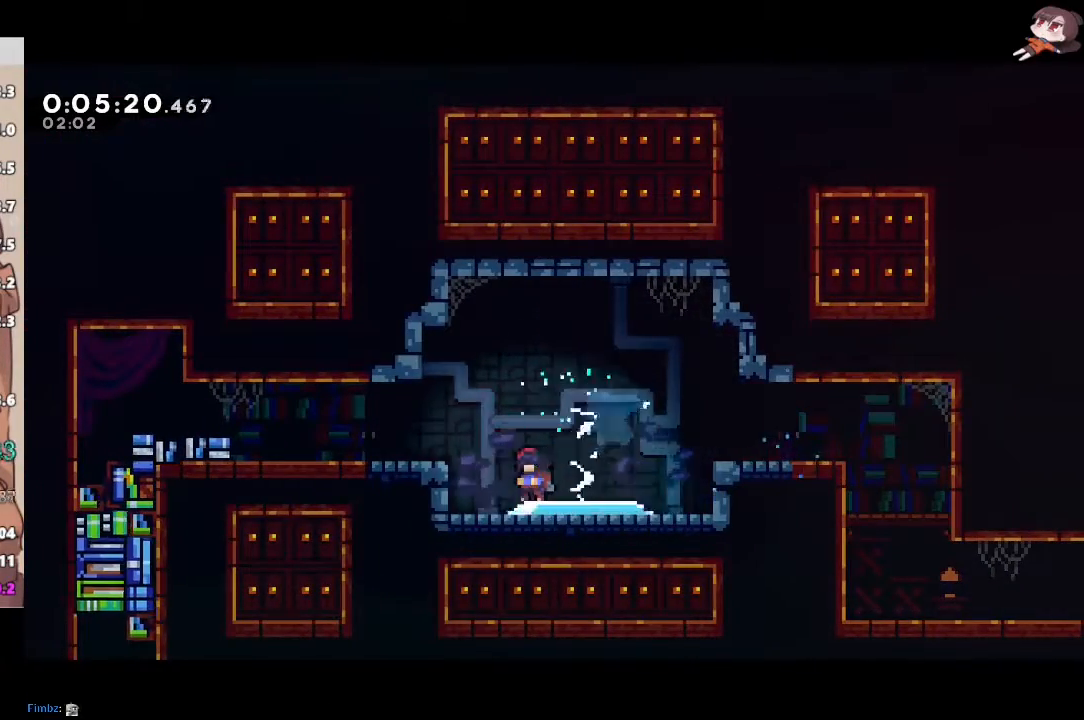
{"dt_ms": 500, "buttons": [], "left_stick": "left", "right_stick": "center", "events": [[67, "X", "up"], [133, "X", "down"], [217, "X", "up"], [267, "X", "down"], [350, "X", "up"], [417, "X", "down"], [467, "X", "up"]]}
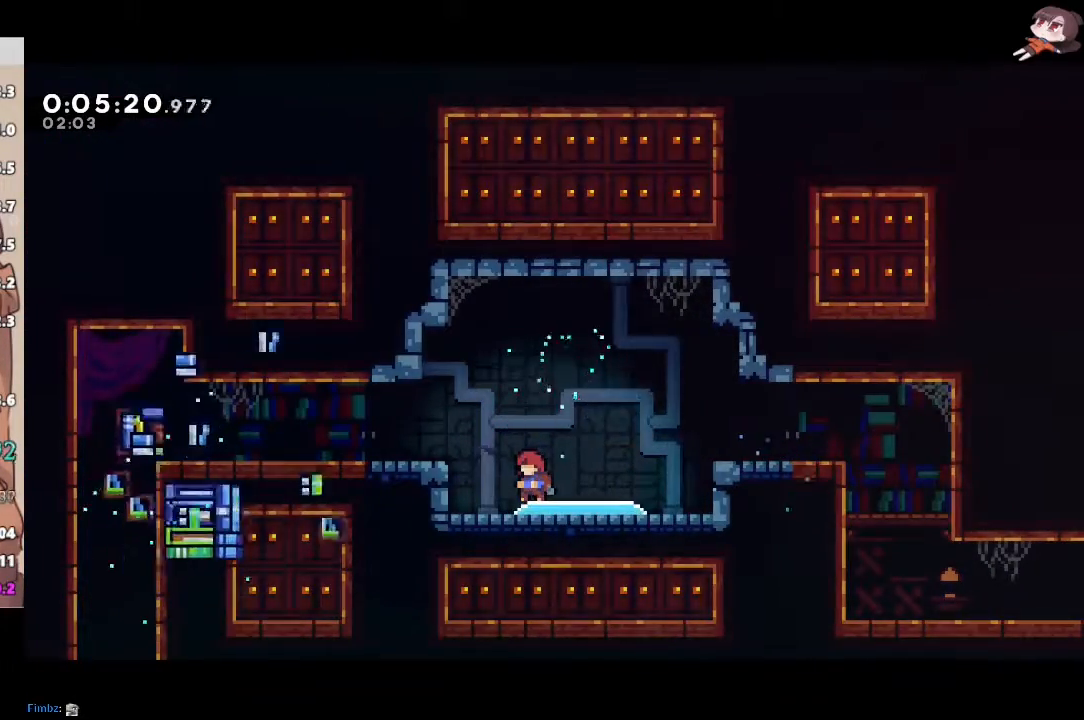
{"dt_ms": 500, "buttons": [], "left_stick": "center", "right_stick": "center", "events": [[33, "X", "down"], [83, "left_stick", "center"], [100, "X", "up"], [150, "X", "down"], [200, "X", "up"], [267, "X", "down"], [350, "X", "up"]]}
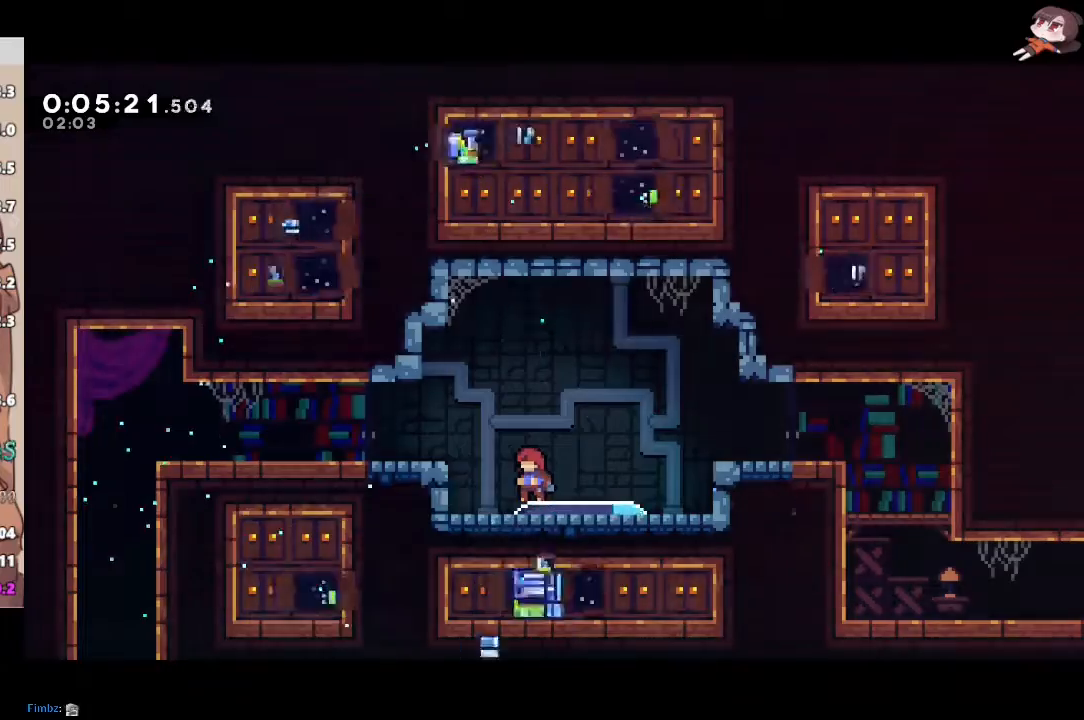
{"dt_ms": 500, "buttons": ["L1"], "left_stick": "left", "right_stick": "center", "events": [[167, "left_stick", "up-left"], [183, "A", "down"], [217, "L1", "down"], [217, "left_stick", "left"], [300, "X", "down"], [317, "A", "up"], [483, "X", "up"]]}
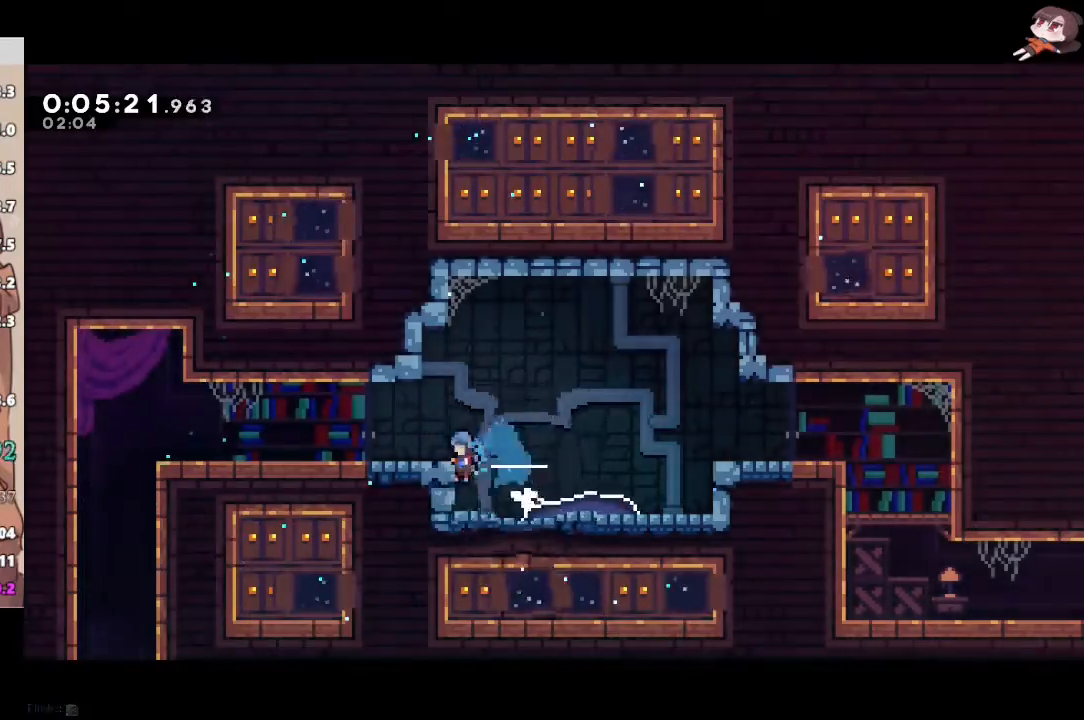
{"dt_ms": 500, "buttons": ["A"], "left_stick": "left", "right_stick": "center", "events": [[17, "A", "down"], [50, "X", "down"], [67, "A", "up"], [217, "A", "down"], [217, "X", "up"], [333, "A", "up"], [433, "A", "down"], [500, "L1", "up"]]}
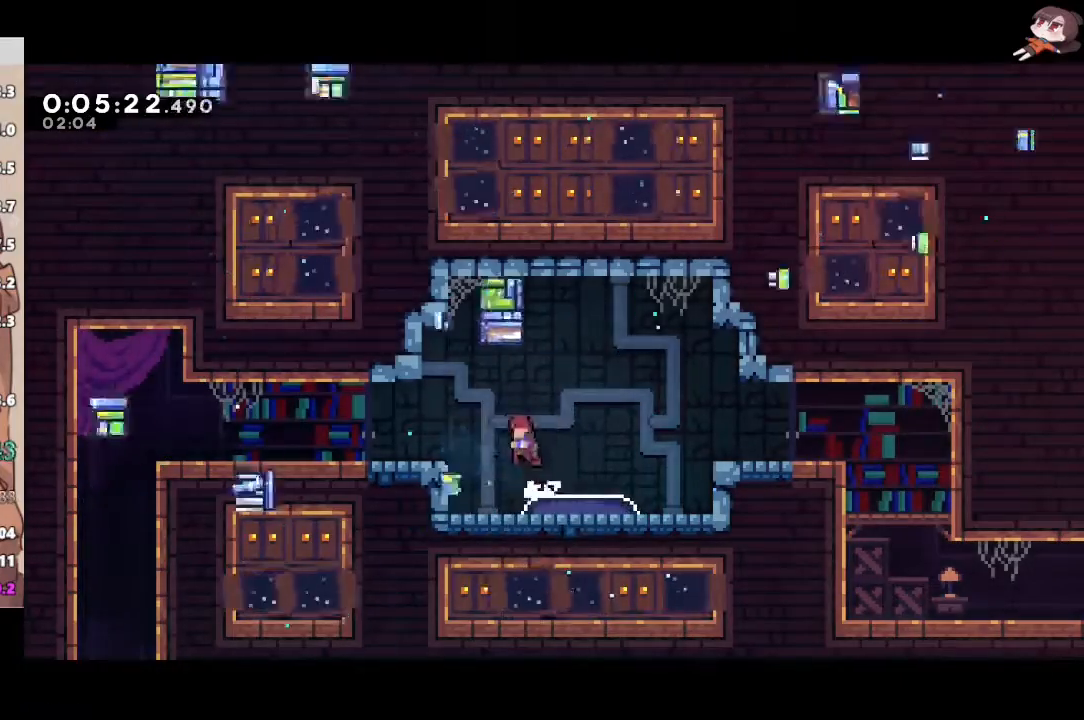
{"dt_ms": 1000, "buttons": ["L1"], "left_stick": "down", "right_stick": "center"}
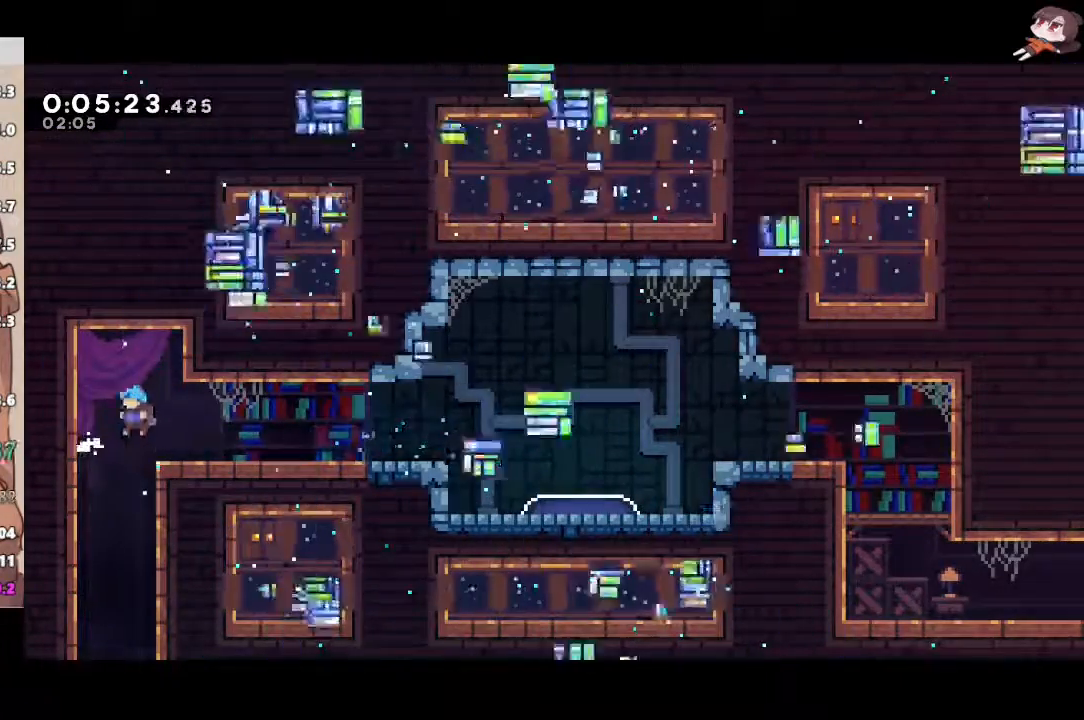
{"dt_ms": 500, "buttons": ["L1"], "left_stick": "down", "right_stick": "center", "events": [[150, "left_stick", "down-left"], [367, "left_stick", "down"]]}
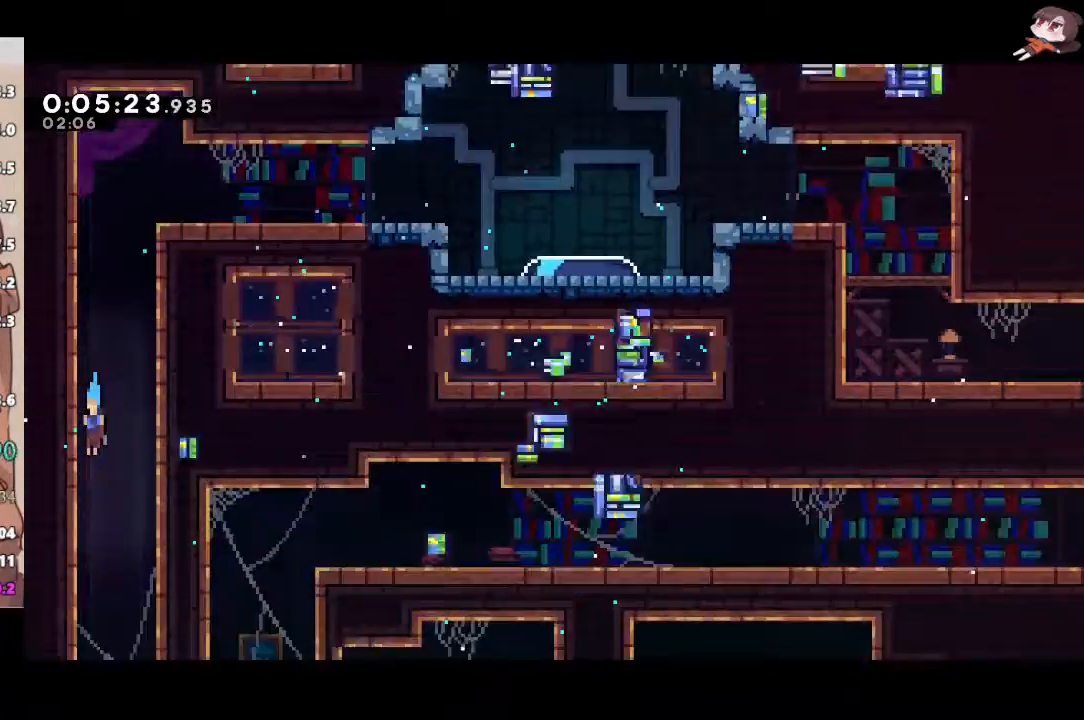
{"dt_ms": 500, "buttons": ["L1"], "left_stick": "right", "right_stick": "center", "events": [[33, "left_stick", "center"], [267, "left_stick", "right"]]}
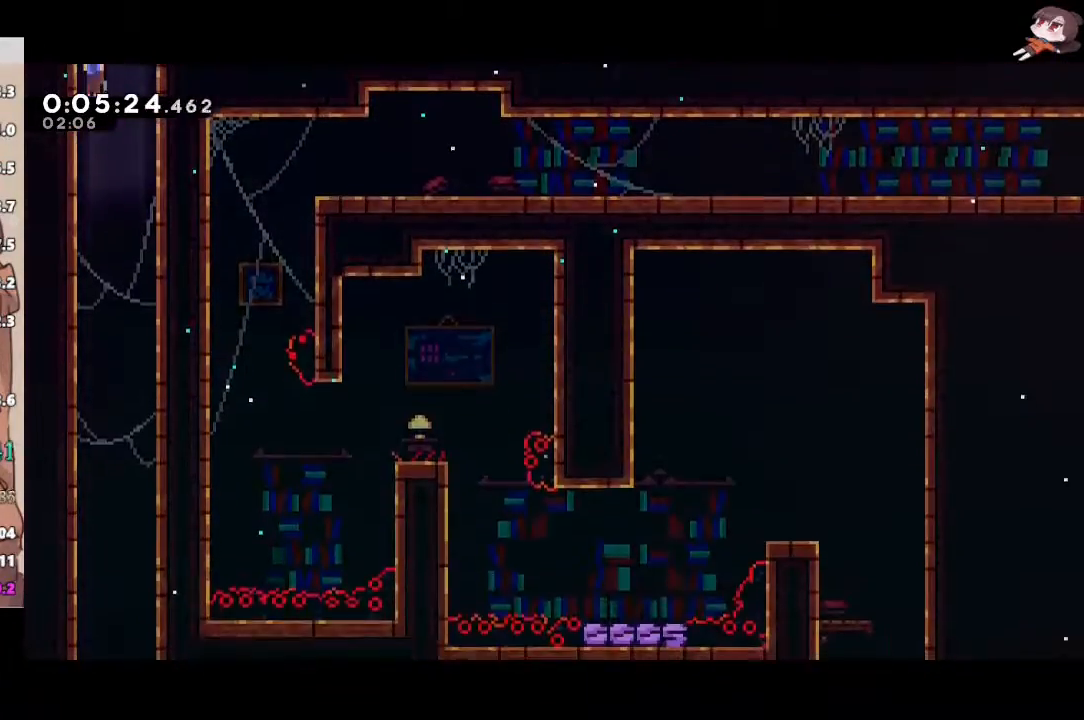
{"dt_ms": 500, "buttons": ["L1"], "left_stick": "center", "right_stick": "center", "events": [[467, "left_stick", "center"]]}
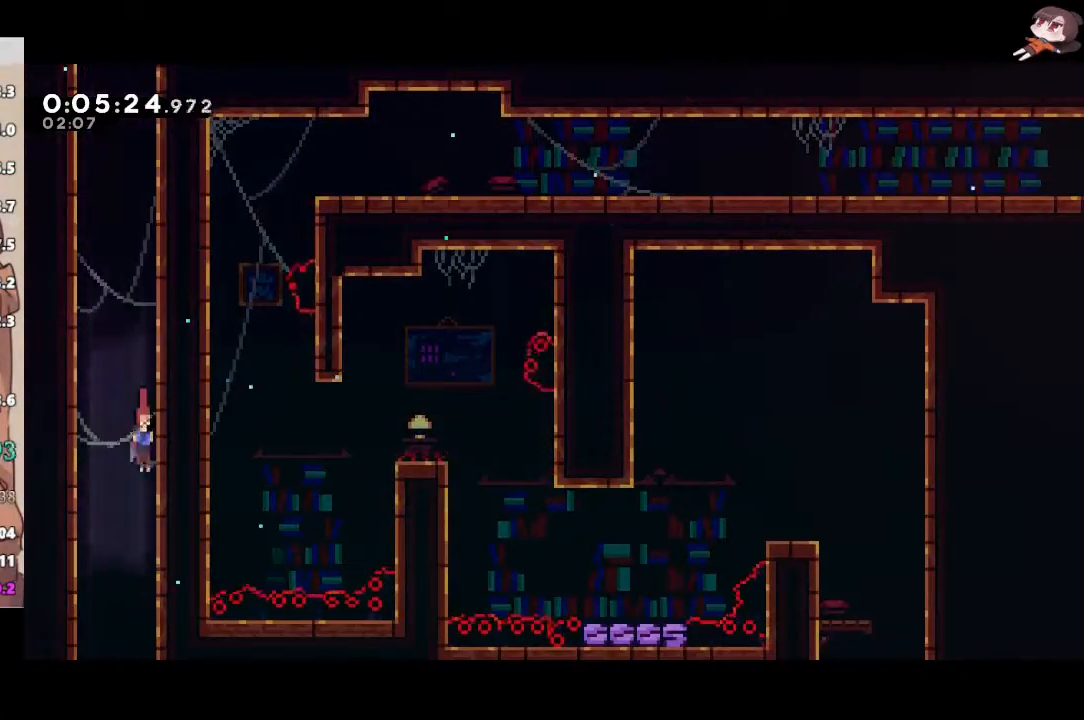
{"dt_ms": 500, "buttons": ["L1"], "left_stick": "center", "right_stick": "center", "events": []}
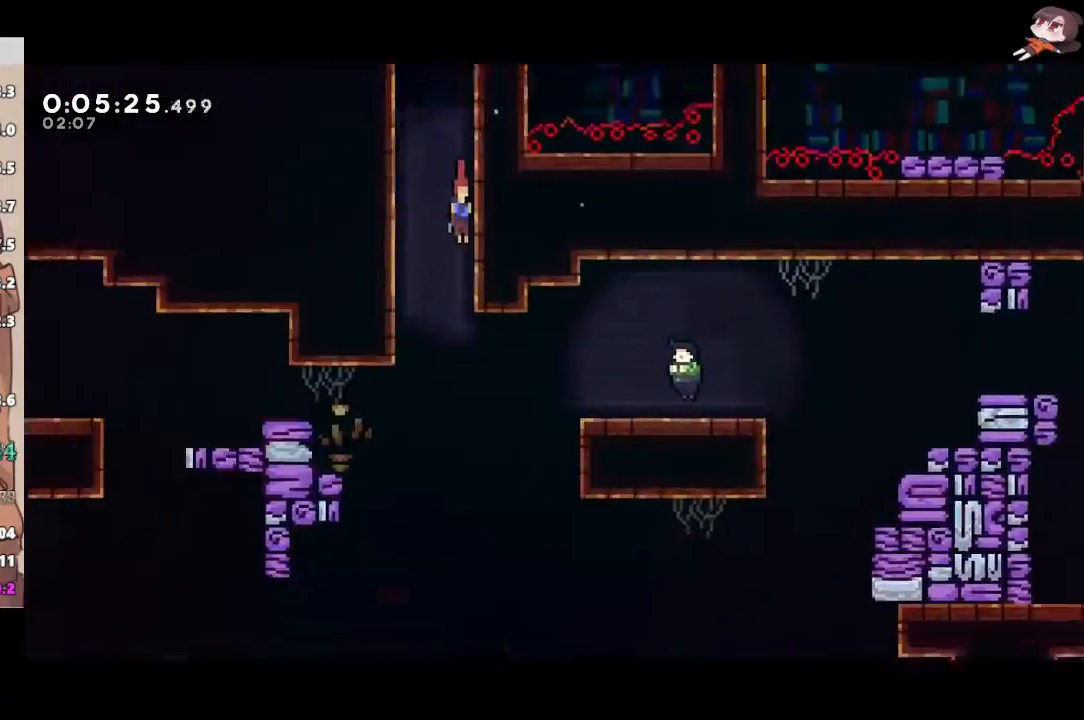
{"dt_ms": 500, "buttons": ["L1"], "left_stick": "center", "right_stick": "center", "events": []}
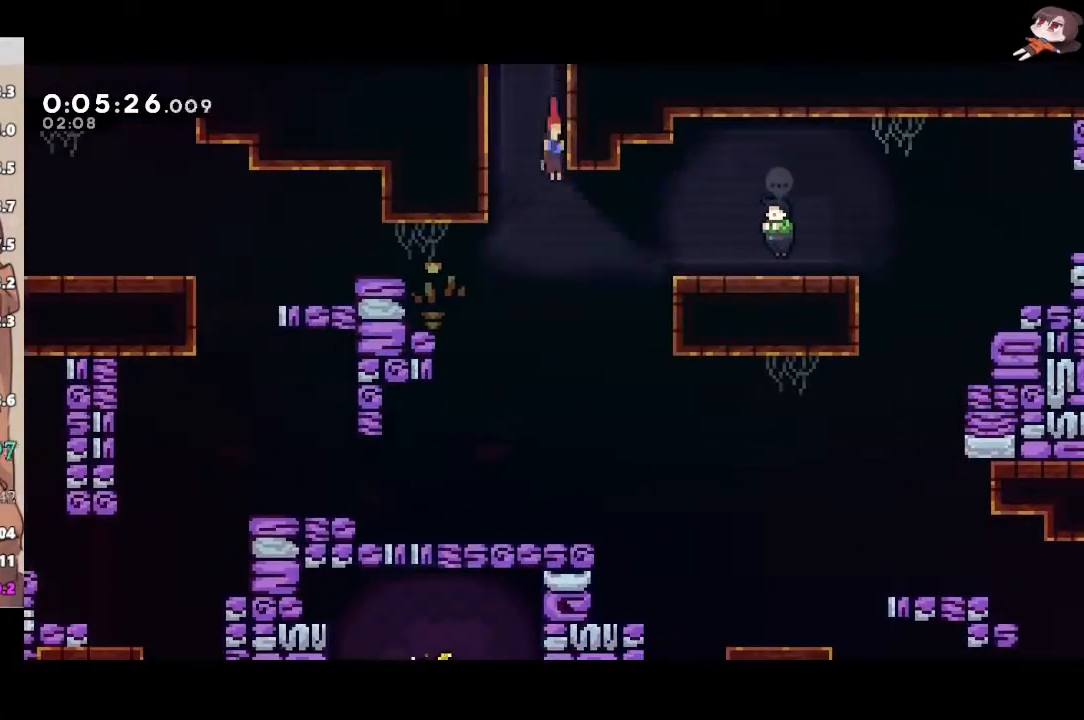
{"dt_ms": 500, "buttons": [], "left_stick": "center", "right_stick": "center", "events": [[83, "left_stick", "right"], [133, "X", "down"], [150, "L3", "down"], [317, "X", "up"], [333, "L3", "up"], [400, "L1", "up"], [433, "B", "down"], [433, "left_stick", "center"], [500, "B", "up"]]}
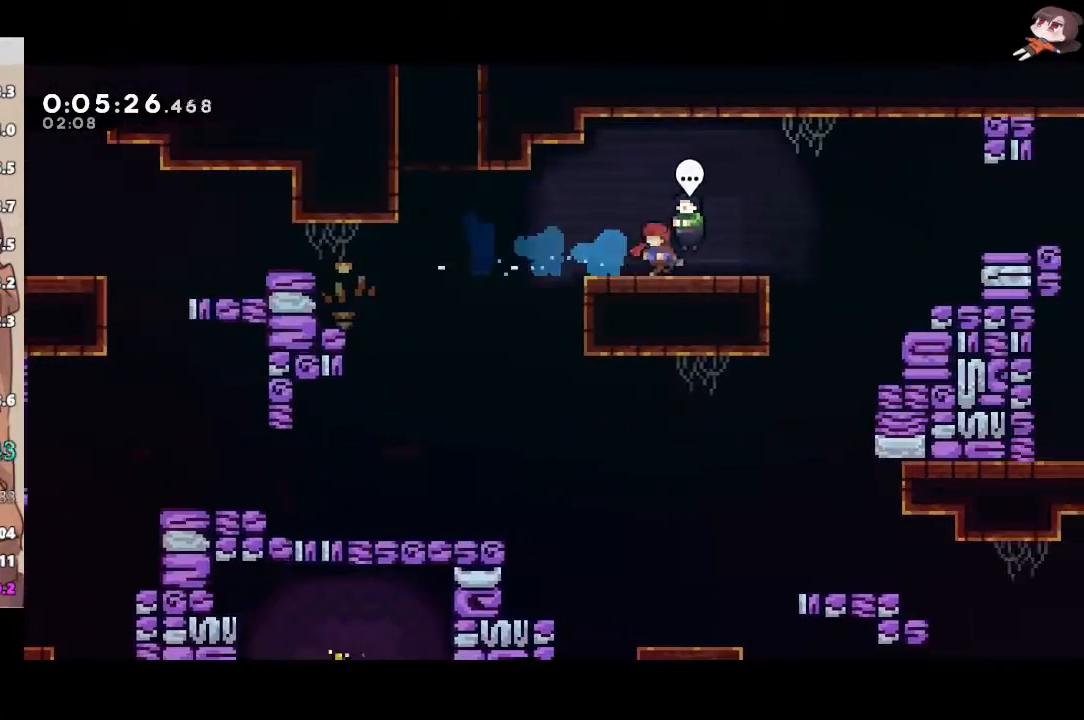
{"dt_ms": 500, "buttons": ["L1"], "left_stick": "center", "right_stick": "center", "events": [[83, "L1", "down"]]}
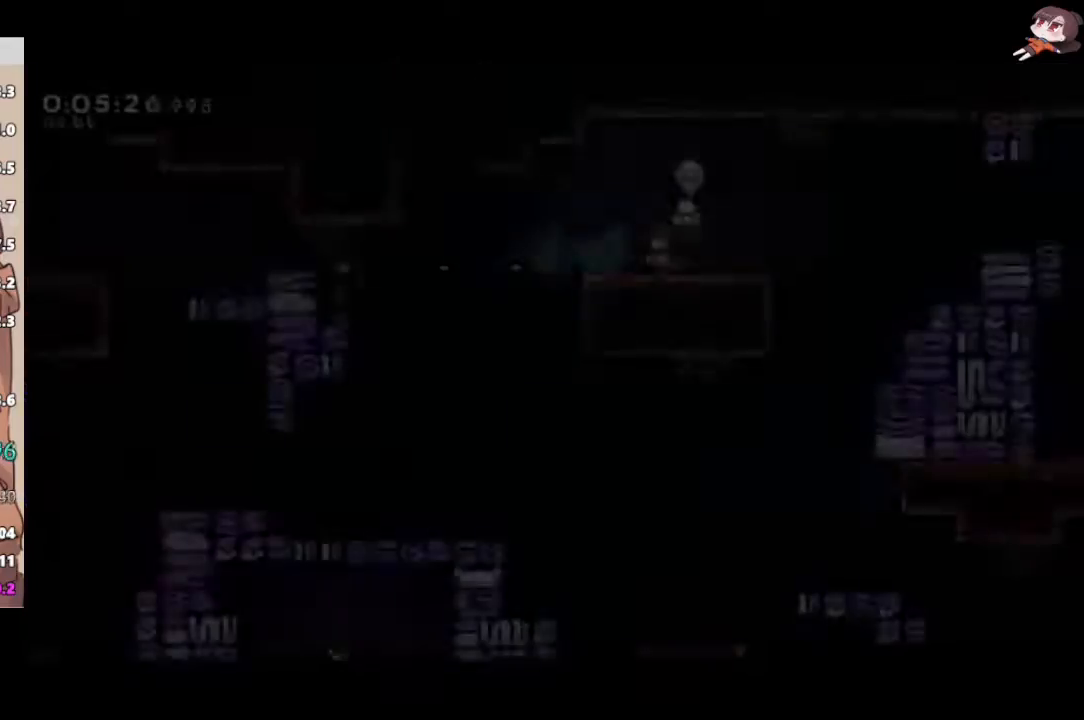
{"dt_ms": 500, "buttons": ["A", "X", "L1"], "left_stick": "right", "right_stick": "center", "events": [[150, "left_stick", "right"], [167, "X", "down"], [350, "A", "down"], [367, "X", "up"], [500, "X", "down"]]}
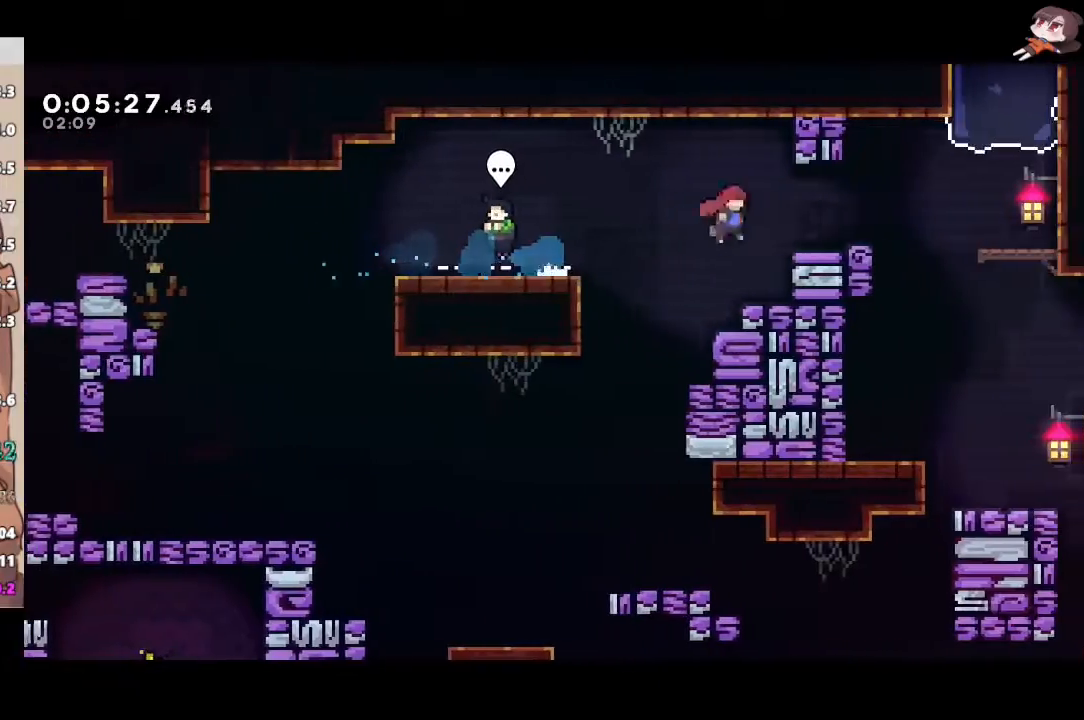
{"dt_ms": 500, "buttons": ["L1", "L3"], "left_stick": "down-right", "right_stick": "center", "events": [[17, "A", "up"], [183, "X", "up"], [200, "A", "down"], [200, "left_stick", "down-right"], [233, "L3", "down"], [233, "X", "down"], [267, "A", "up"], [433, "X", "up"]]}
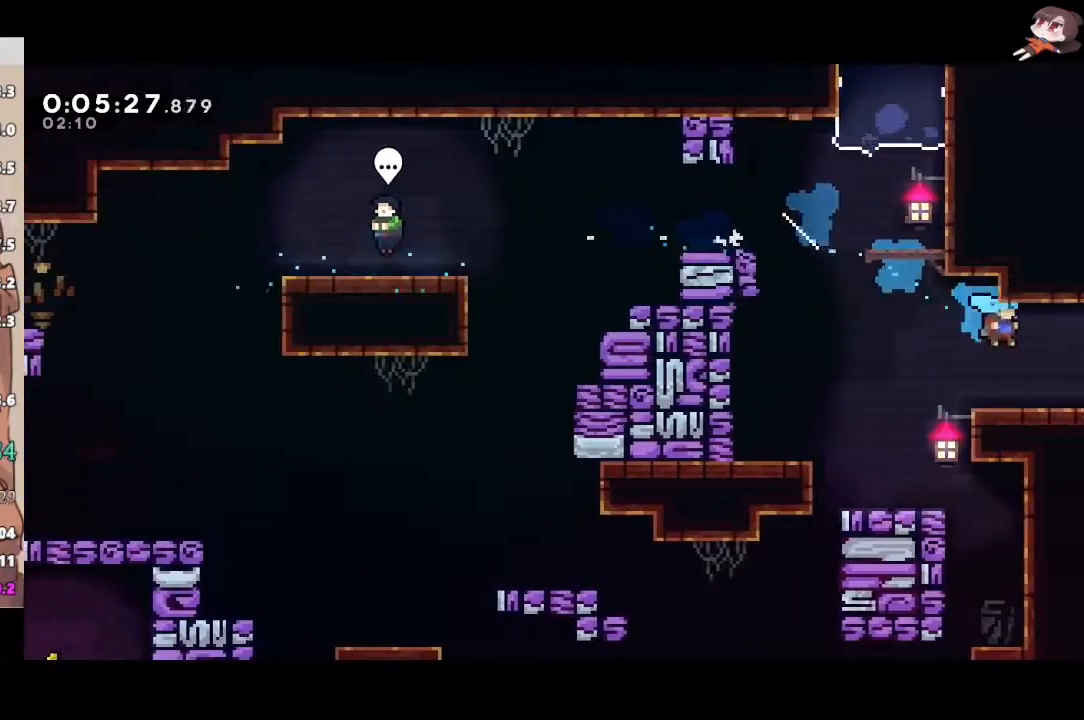
{"dt_ms": 500, "buttons": [], "left_stick": "up-right", "right_stick": "center", "events": [[33, "L3", "up"], [117, "left_stick", "up-right"], [133, "L1", "up"], [133, "X", "down"], [300, "X", "up"]]}
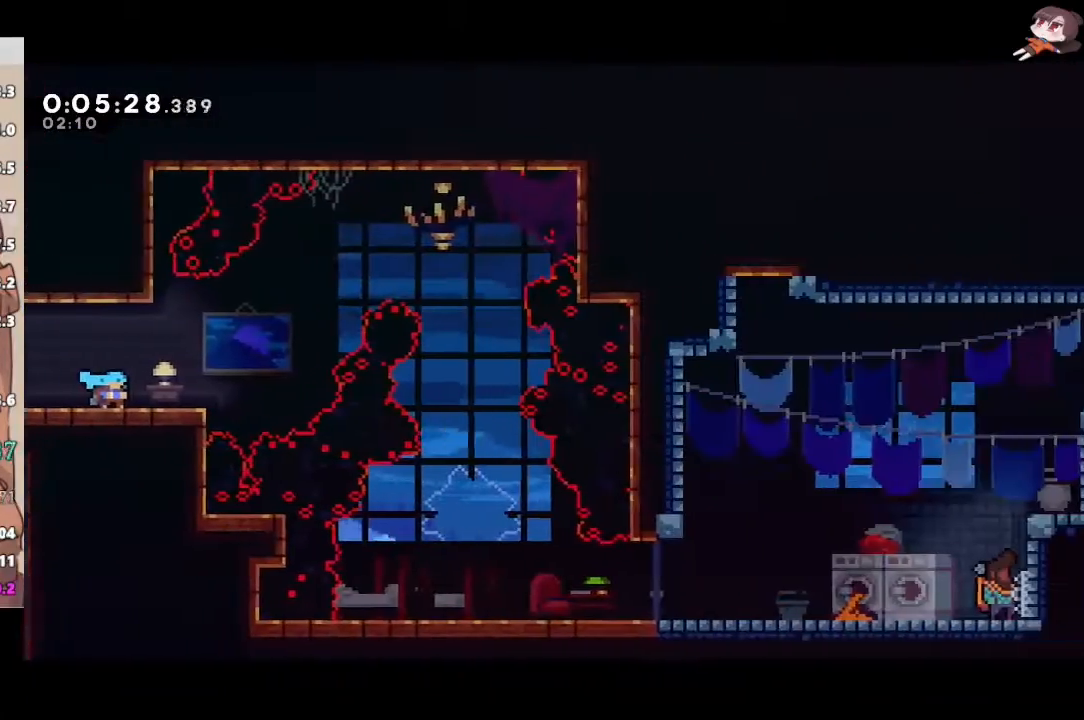
{"dt_ms": 500, "buttons": ["L1", "L3"], "left_stick": "right", "right_stick": "center", "events": [[250, "A", "down"], [300, "X", "down"], [333, "A", "up"], [450, "L1", "down"], [450, "left_stick", "right"], [467, "L3", "down"], [467, "X", "up"]]}
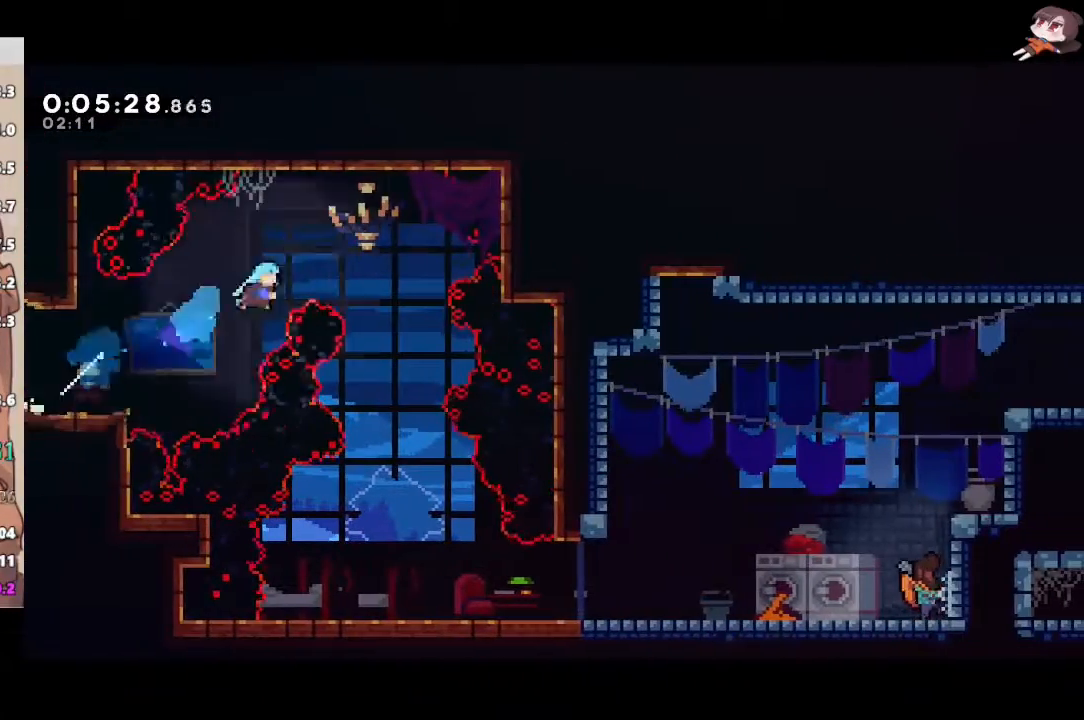
{"dt_ms": 500, "buttons": ["L1"], "left_stick": "down-right", "right_stick": "center", "events": [[250, "L3", "up"], [317, "left_stick", "center"], [433, "left_stick", "down-right"]]}
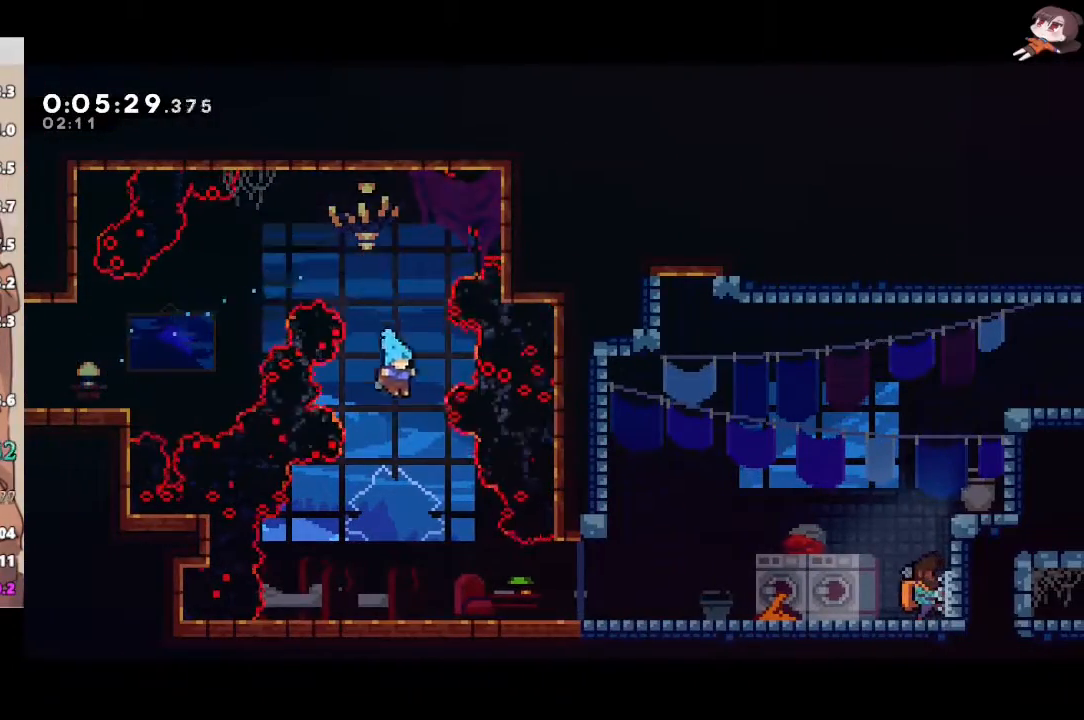
{"dt_ms": 500, "buttons": [], "left_stick": "right", "right_stick": "center", "events": [[50, "L3", "down"], [50, "left_stick", "right"], [300, "R2", "down"], [317, "X", "down"], [350, "A", "down"], [400, "X", "up"], [433, "A", "up"], [433, "R2", "up"], [483, "L1", "up"], [500, "L3", "up"]]}
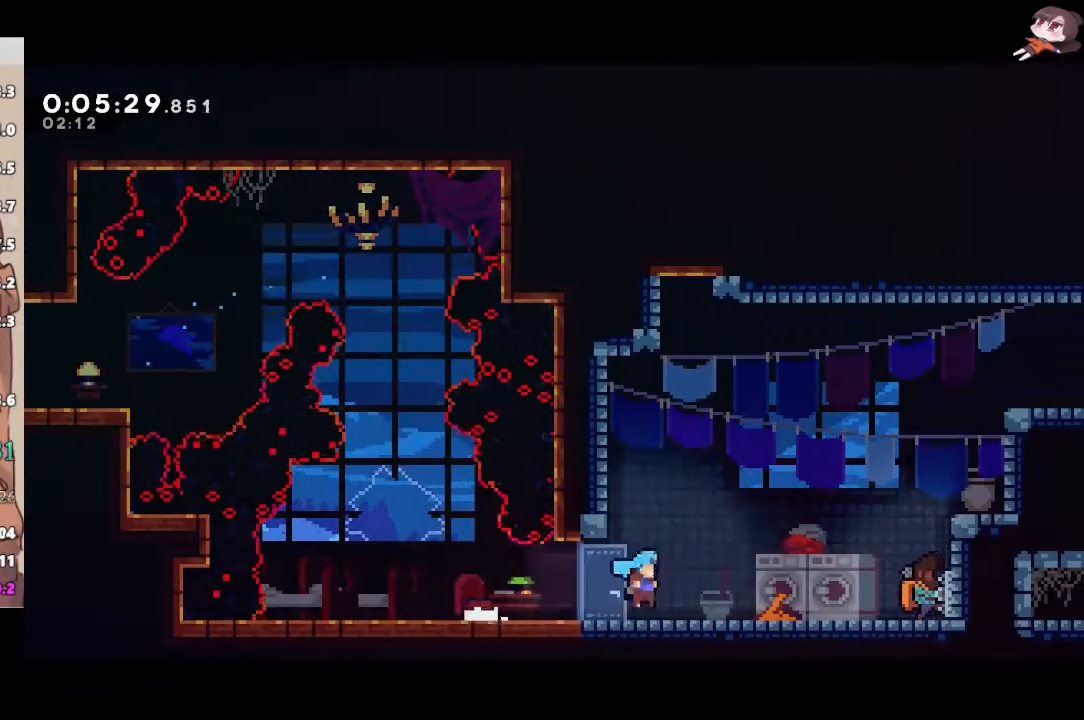
{"dt_ms": 500, "buttons": [], "left_stick": "right", "right_stick": "center", "events": [[67, "left_stick", "center"], [83, "L1", "down"], [150, "L1", "up"], [200, "left_stick", "right"]]}
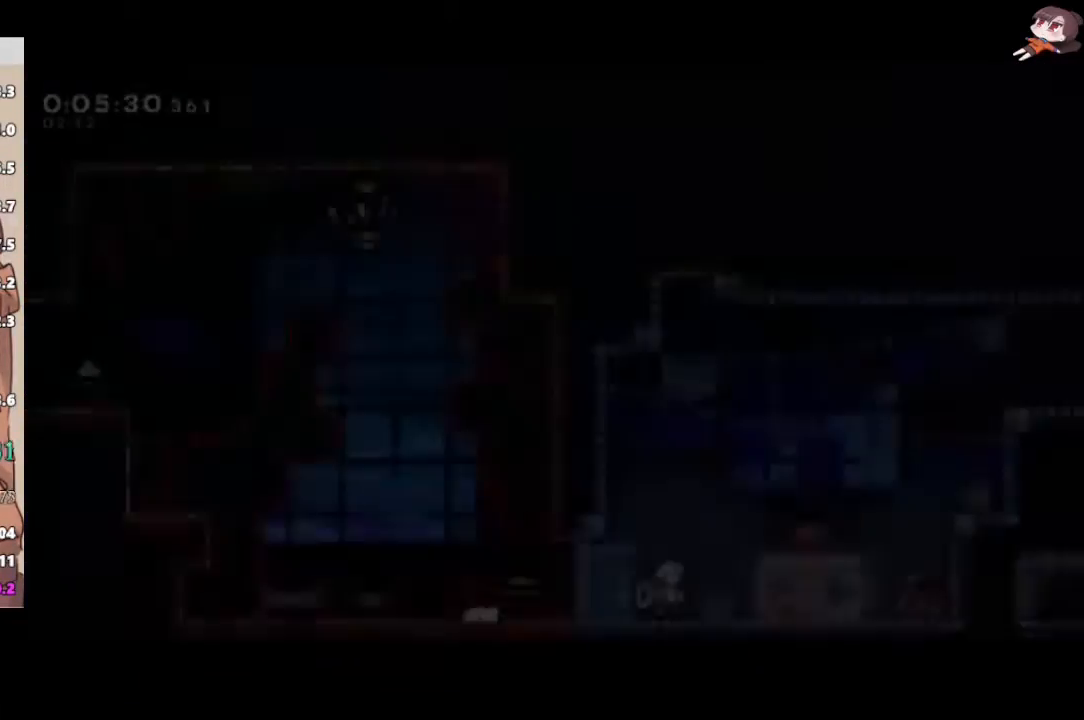
{"dt_ms": 500, "buttons": ["A", "X", "R2"], "left_stick": "up-right", "right_stick": "center", "events": [[183, "R2", "down"], [217, "A", "down"], [217, "left_stick", "up-right"], [500, "X", "down"]]}
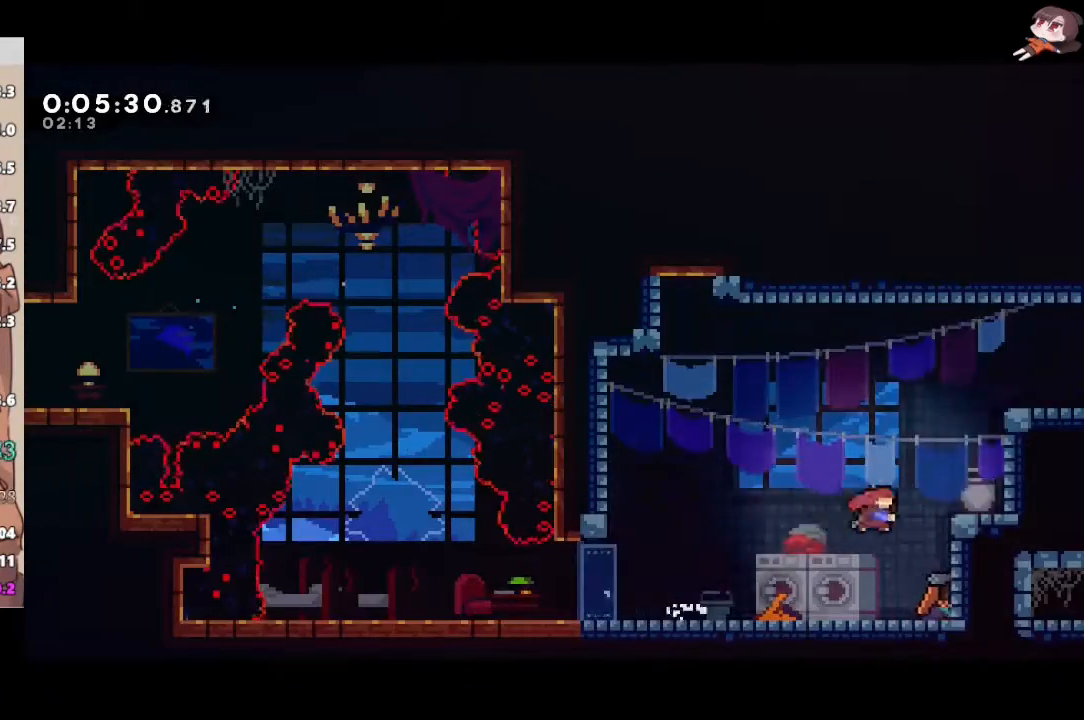
{"dt_ms": 500, "buttons": ["X", "L1", "R2", "L3"], "left_stick": "right", "right_stick": "center", "events": [[17, "A", "up"], [200, "A", "down"], [217, "L2", "down"], [217, "X", "up"], [267, "L2", "up"], [267, "left_stick", "right"], [300, "A", "up"], [367, "L1", "down"], [367, "L3", "down"], [500, "X", "down"]]}
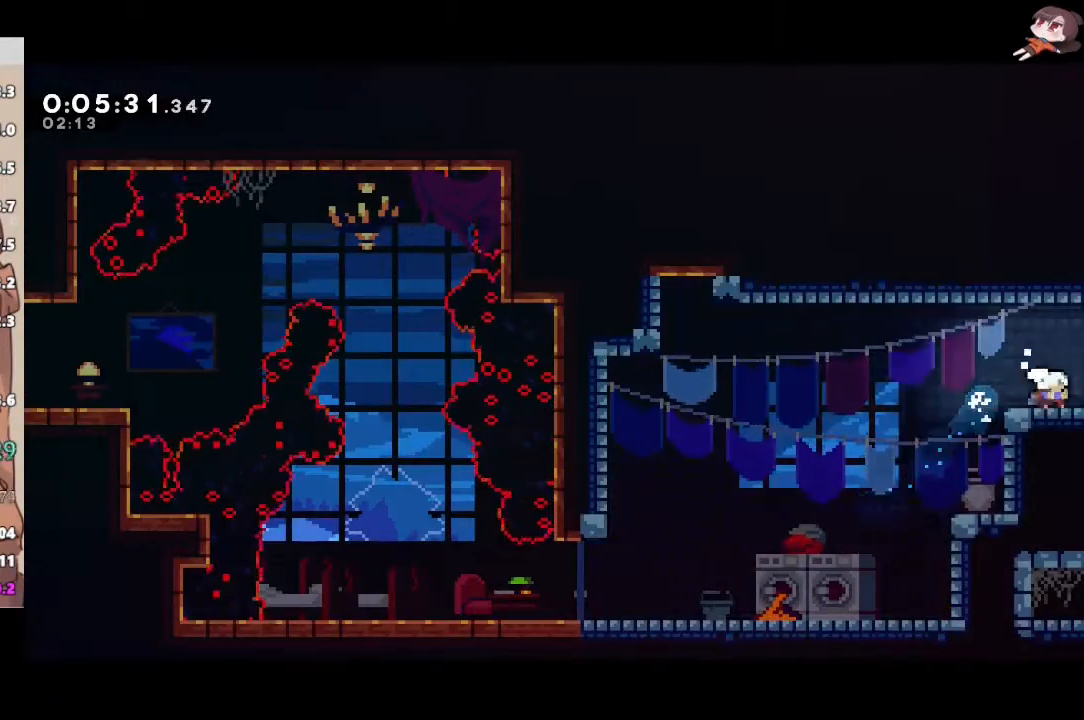
{"dt_ms": 500, "buttons": ["R2"], "left_stick": "right", "right_stick": "center", "events": [[167, "L3", "up"], [167, "X", "up"], [217, "L1", "up"]]}
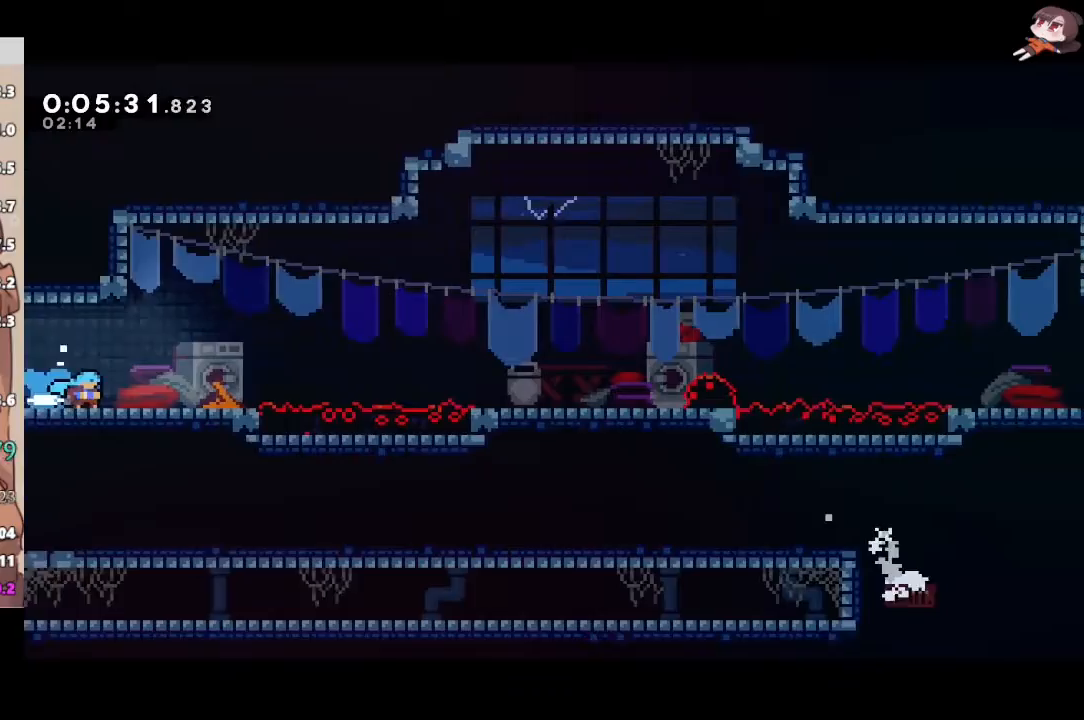
{"dt_ms": 500, "buttons": ["A", "R2"], "left_stick": "right", "right_stick": "center", "events": [[283, "A", "down"]]}
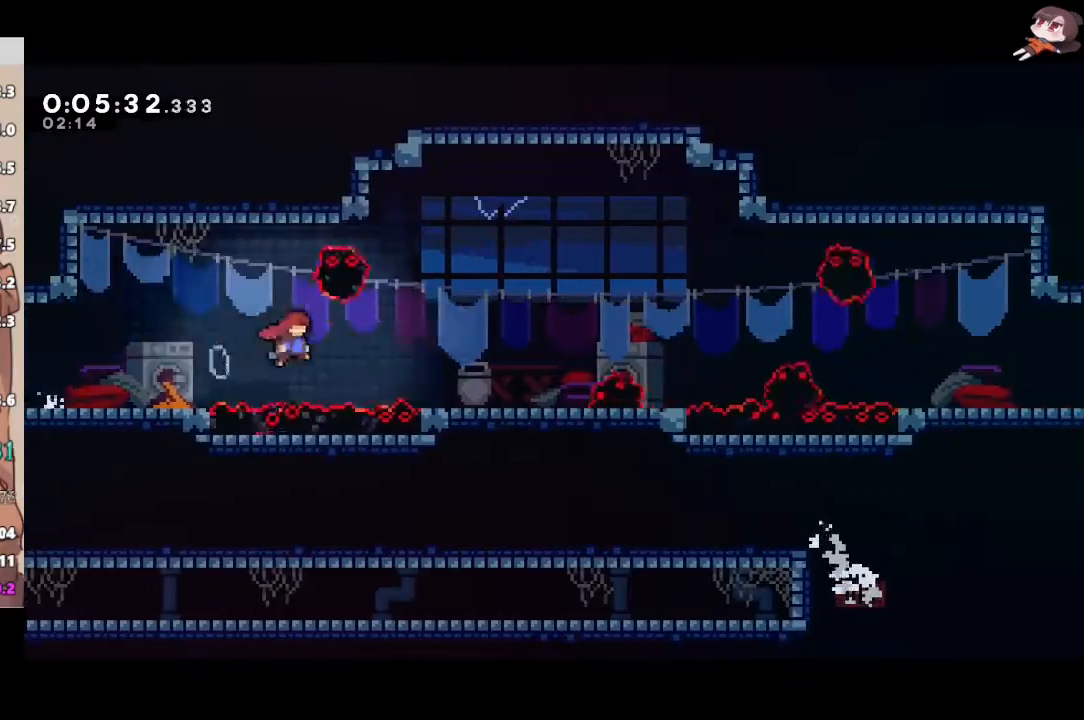
{"dt_ms": 500, "buttons": ["X", "R2"], "left_stick": "down-right", "right_stick": "center", "events": [[50, "X", "down"], [67, "A", "up"], [217, "X", "up"], [333, "left_stick", "down-right"], [483, "X", "down"]]}
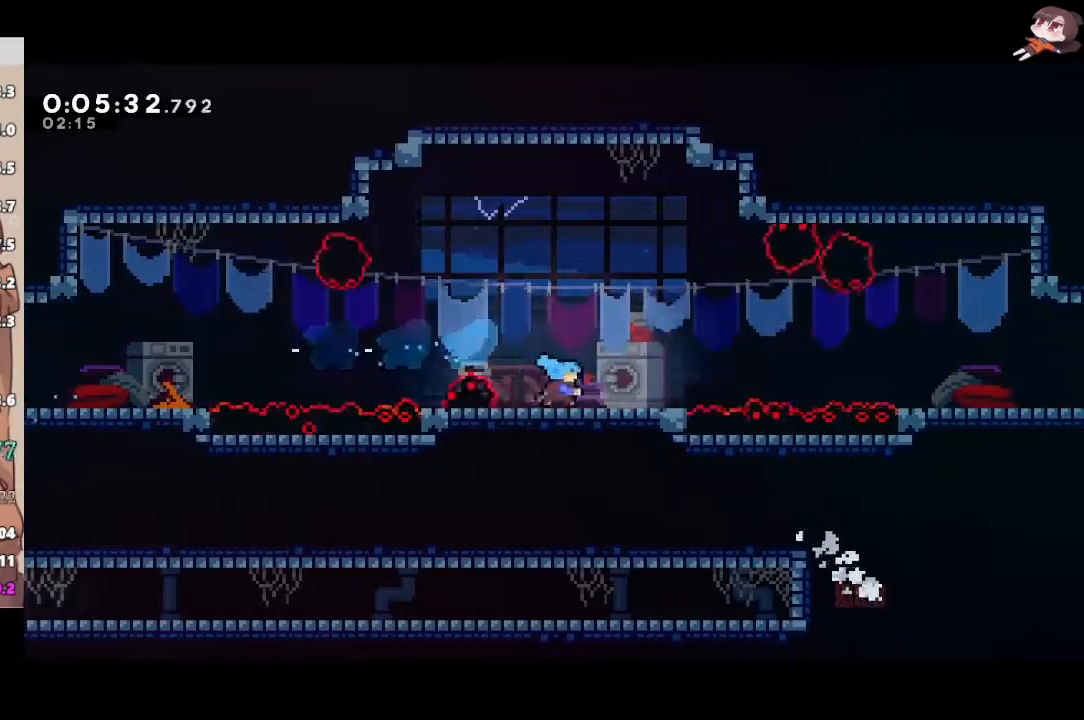
{"dt_ms": 500, "buttons": ["X", "R2"], "left_stick": "down-right", "right_stick": "center", "events": [[200, "A", "down"], [200, "X", "up"], [317, "L3", "down"], [383, "X", "down"], [400, "A", "up"], [483, "L3", "up"]]}
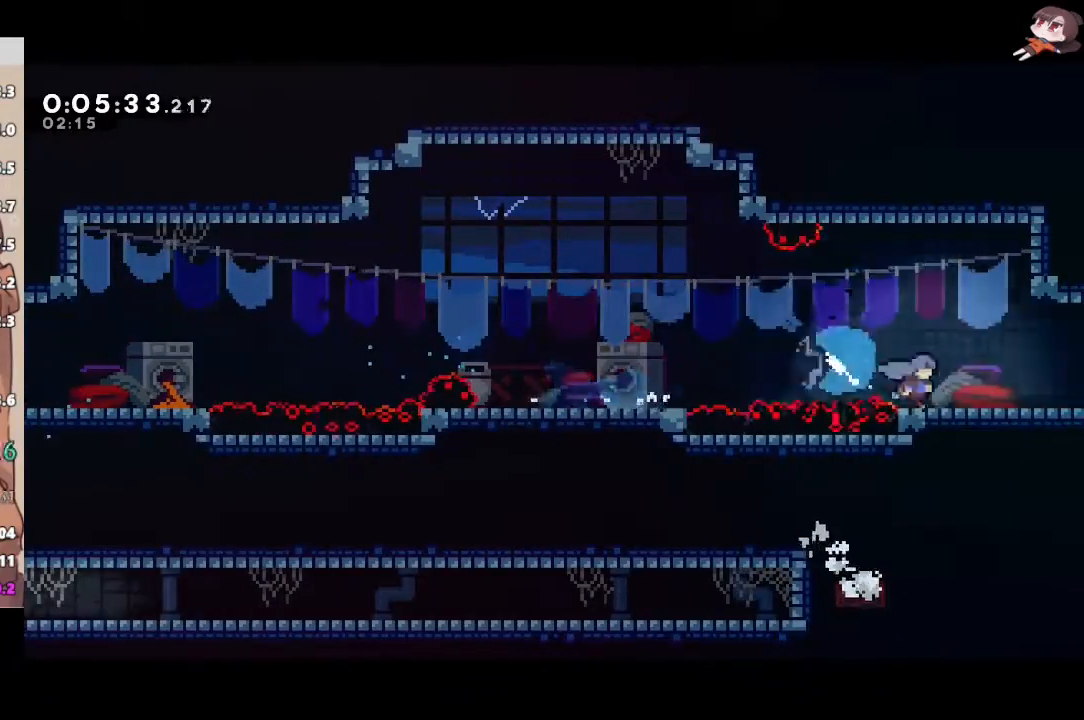
{"dt_ms": 500, "buttons": [], "left_stick": "right", "right_stick": "center", "events": [[50, "X", "up"], [67, "A", "down"], [67, "left_stick", "up-right"], [100, "A", "up"], [100, "X", "down"], [117, "right_stick", "left"], [167, "right_stick", "center"], [283, "R2", "up"], [283, "X", "up"], [450, "left_stick", "right"]]}
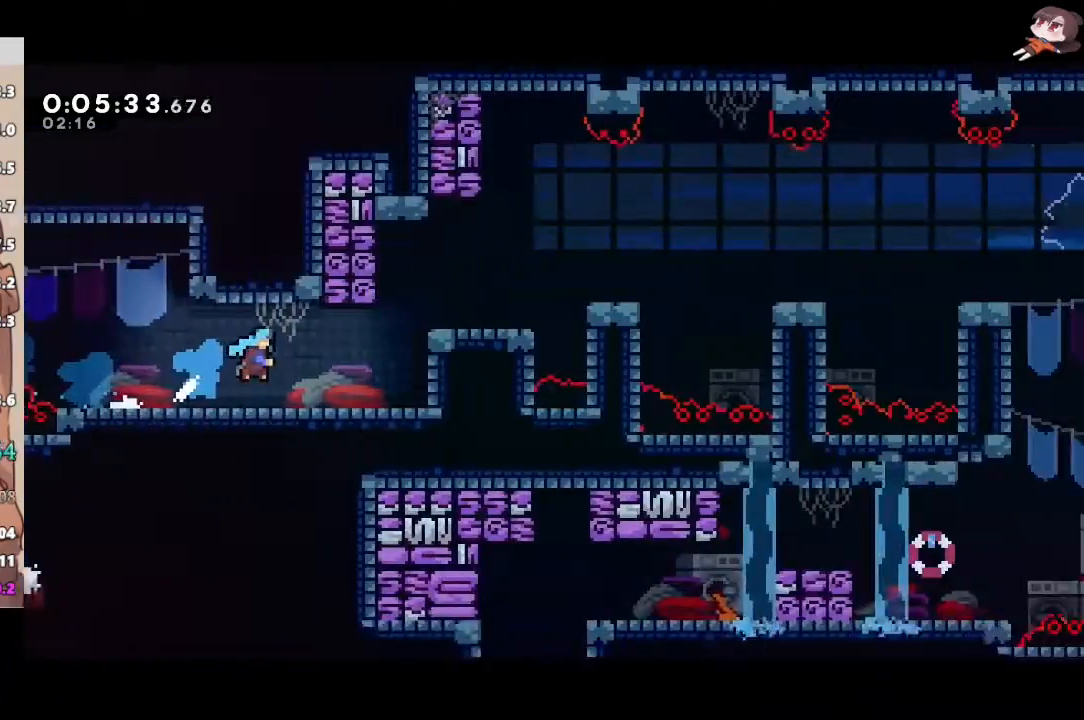
{"dt_ms": 500, "buttons": [], "left_stick": "right", "right_stick": "center", "events": []}
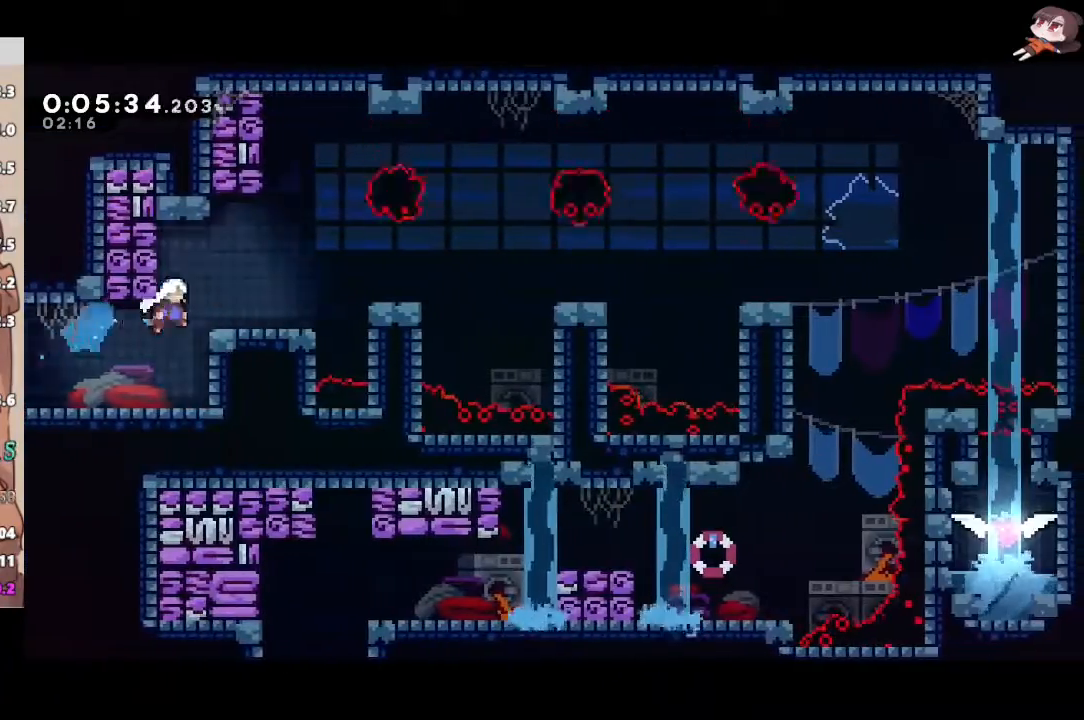
{"dt_ms": 500, "buttons": ["A", "L1"], "left_stick": "right", "right_stick": "center", "events": [[83, "X", "down"], [250, "A", "down"], [250, "X", "up"], [300, "L1", "down"]]}